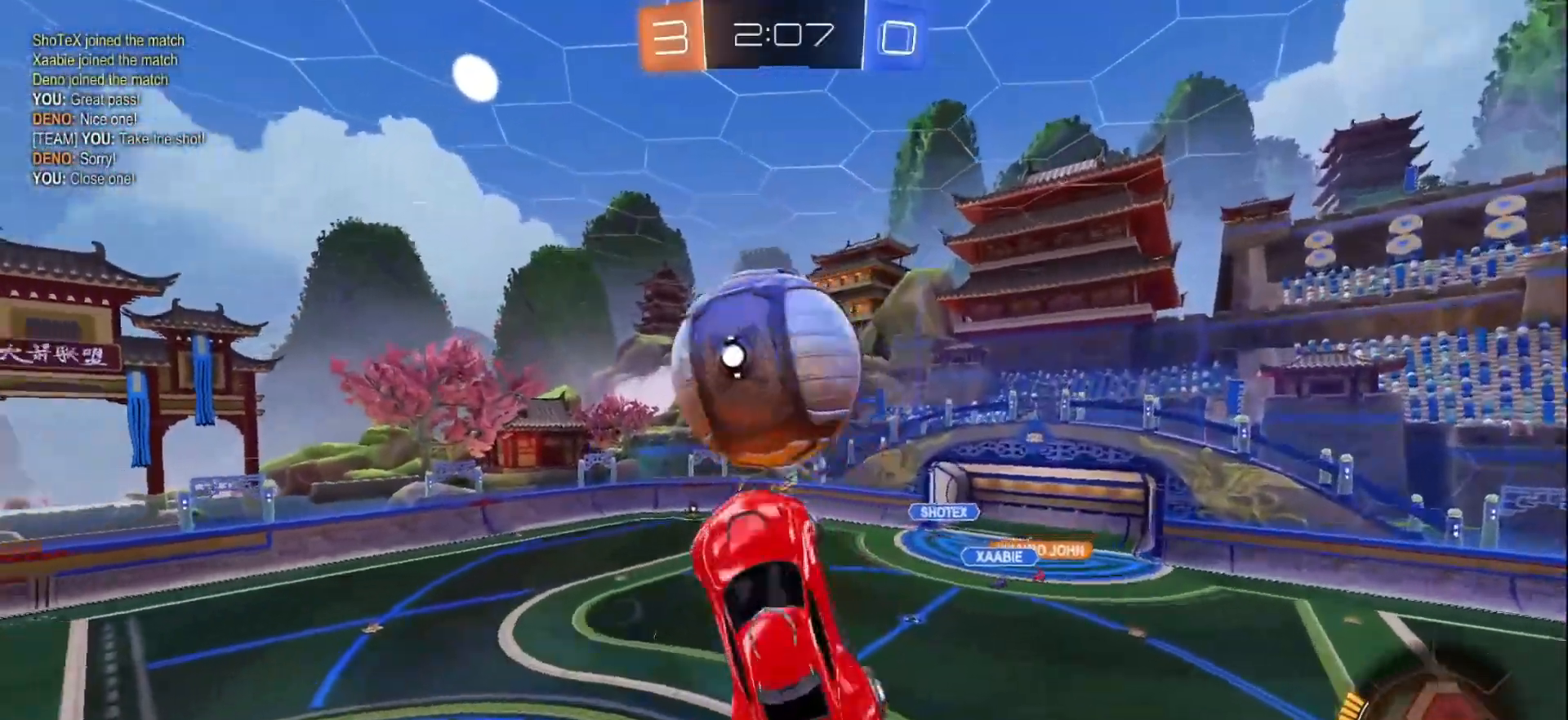
Gameplay with a controller (Xbox layout); each line is a JSON object with the inputs held at the frame after it (dt_ms = milliseconds from this image to that frame). "events" lists button and stick changes between this image and that frame as [ms after this image, input, new state], when the widget could be followed in between. Not read: L3 R3 Z.
{"dt_ms": 500, "buttons": ["B", "X", "R2"], "left_stick": "down", "right_stick": "center", "events": [[133, "left_stick", "up-left"], [250, "left_stick", "left"], [283, "R2", "down"], [367, "left_stick", "down-left"], [500, "left_stick", "down"]]}
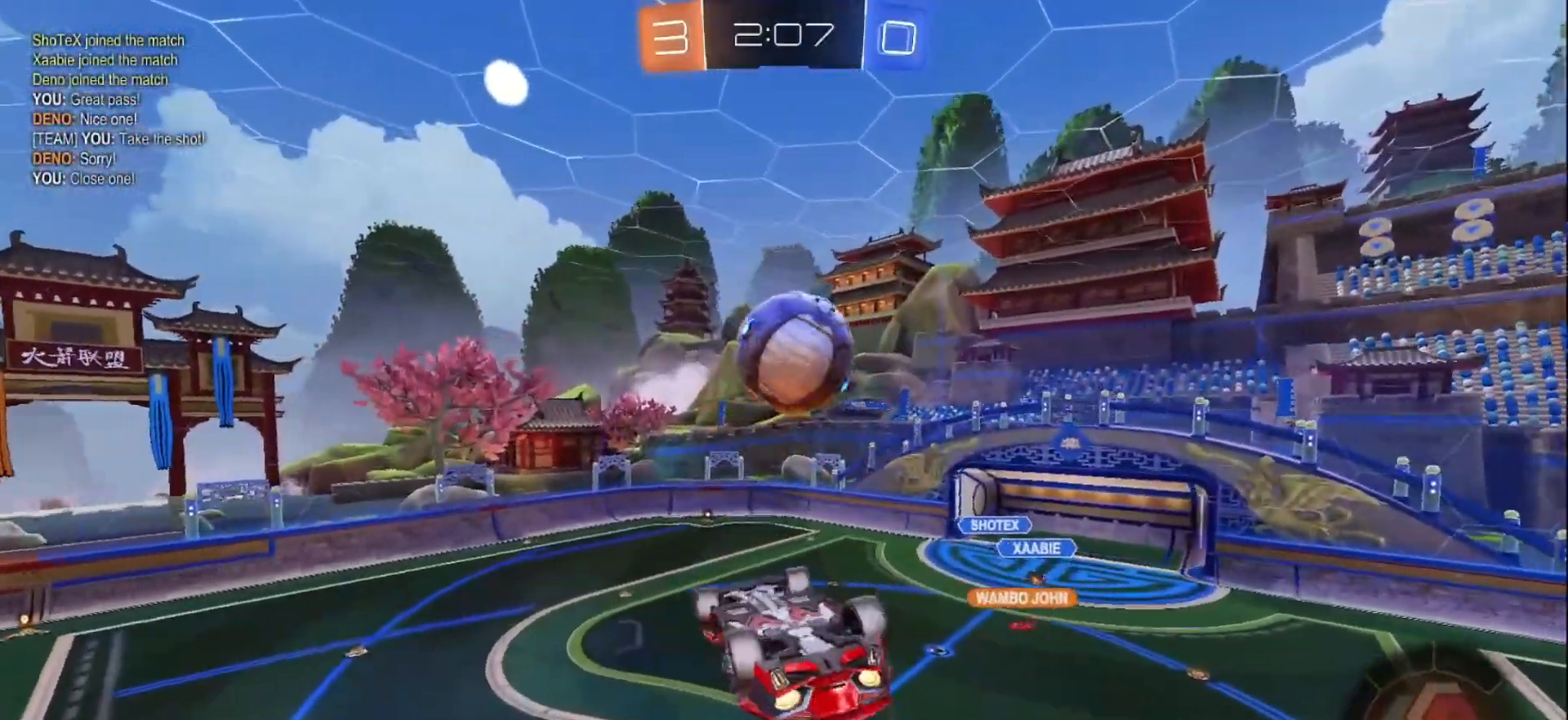
{"dt_ms": 500, "buttons": ["B", "R2"], "left_stick": "center", "right_stick": "center", "events": [[150, "left_stick", "left"], [383, "X", "up"], [417, "left_stick", "center"]]}
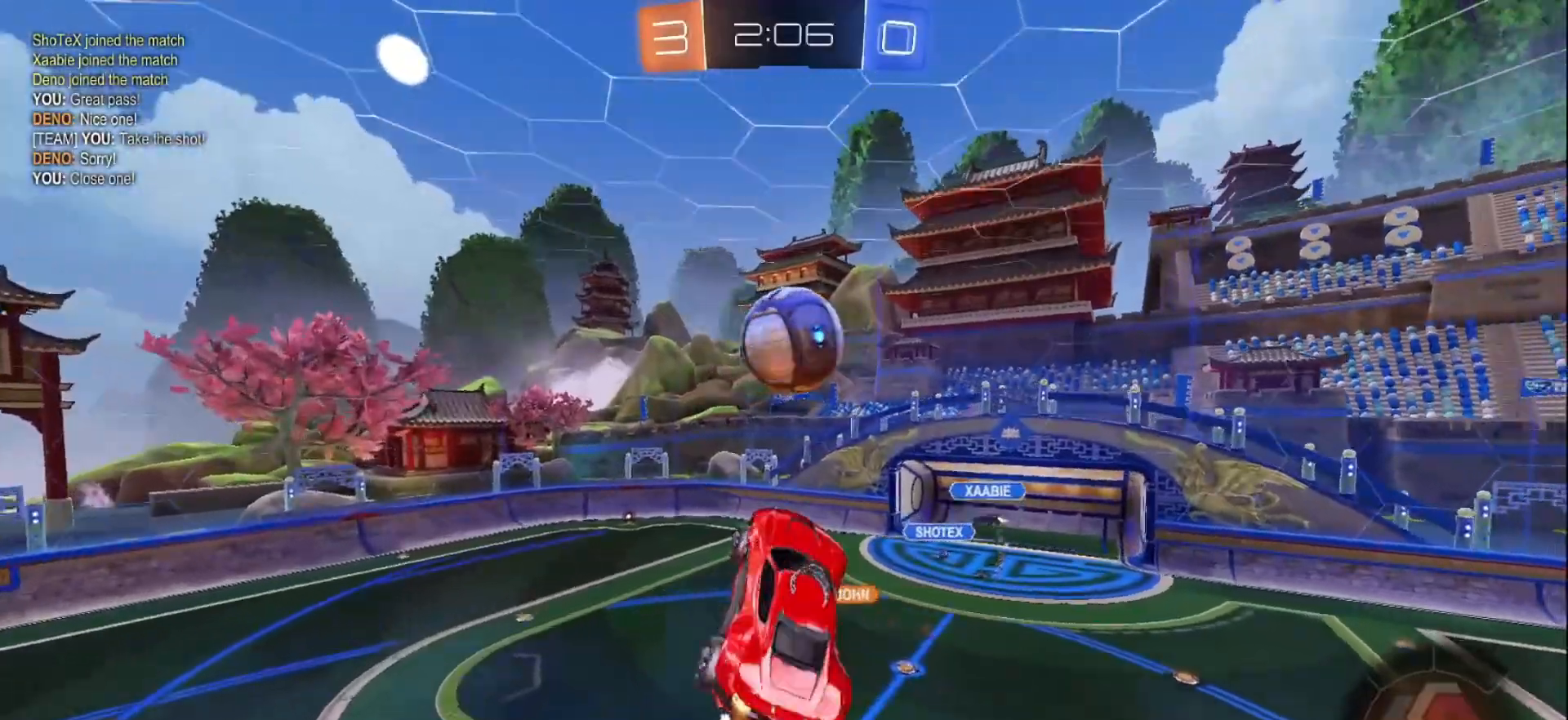
{"dt_ms": 500, "buttons": ["B", "R2"], "left_stick": "right", "right_stick": "center", "events": [[67, "left_stick", "right"], [200, "left_stick", "center"], [417, "left_stick", "right"]]}
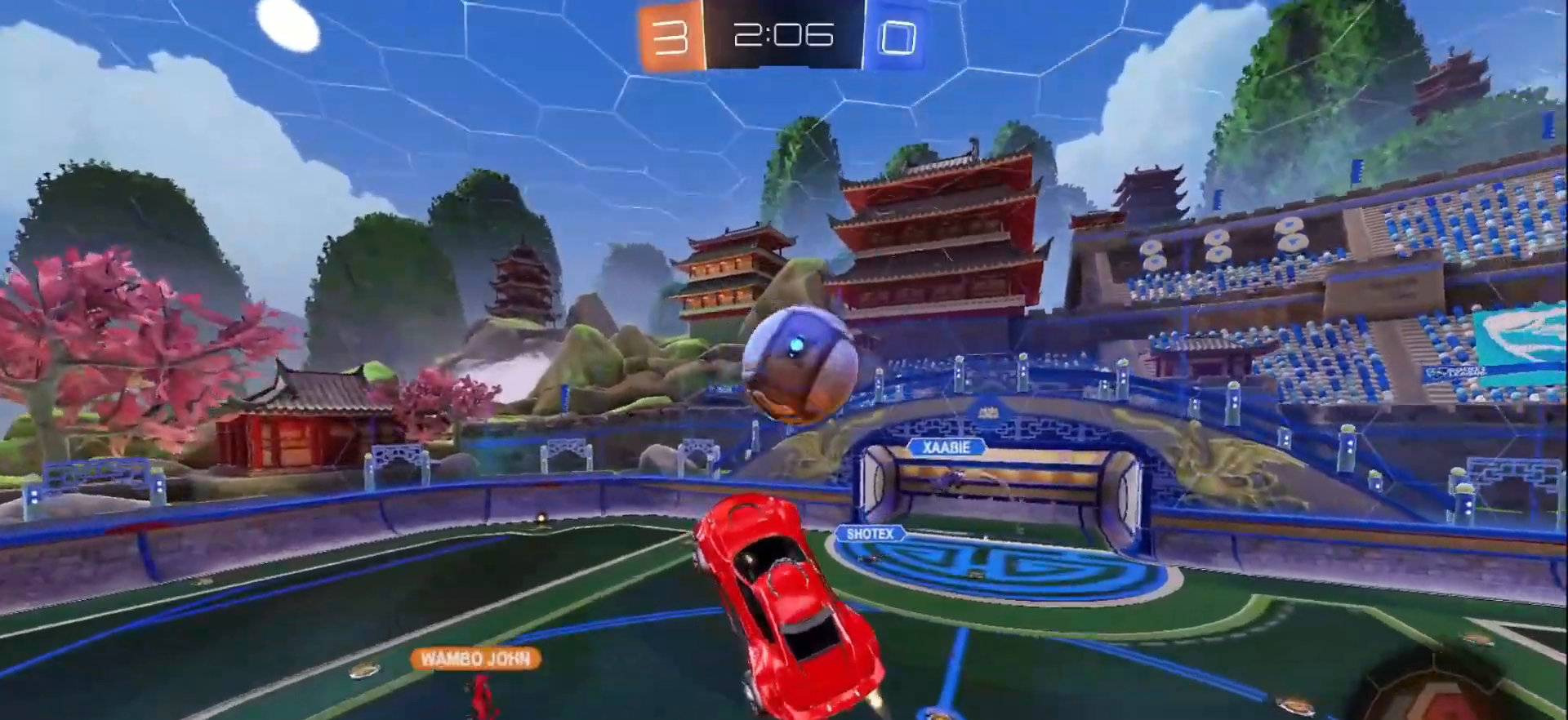
{"dt_ms": 500, "buttons": ["B", "R2"], "left_stick": "up", "right_stick": "center", "events": [[150, "B", "up"], [317, "B", "down"], [400, "left_stick", "center"], [483, "left_stick", "up"]]}
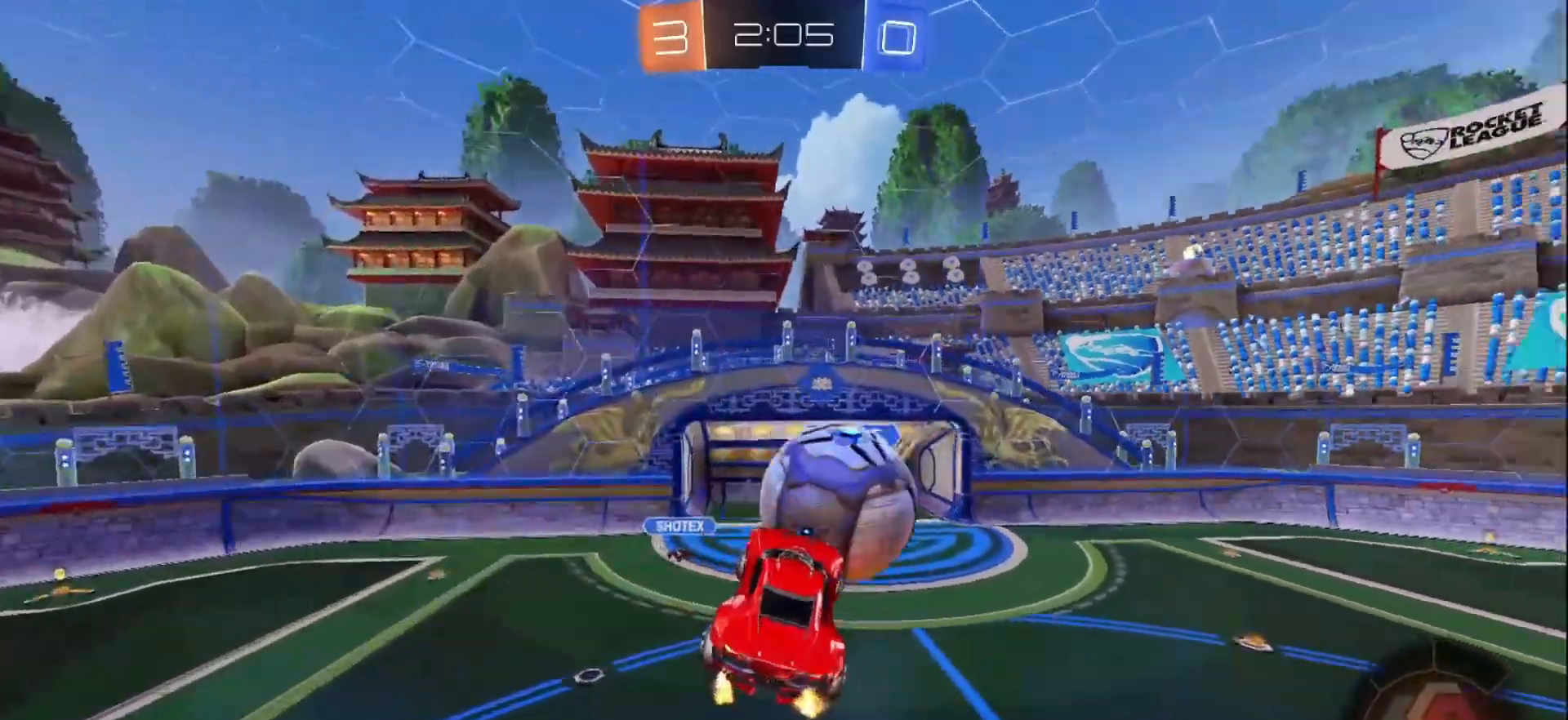
{"dt_ms": 500, "buttons": ["R2"], "left_stick": "right", "right_stick": "center", "events": [[233, "left_stick", "right"], [333, "B", "up"]]}
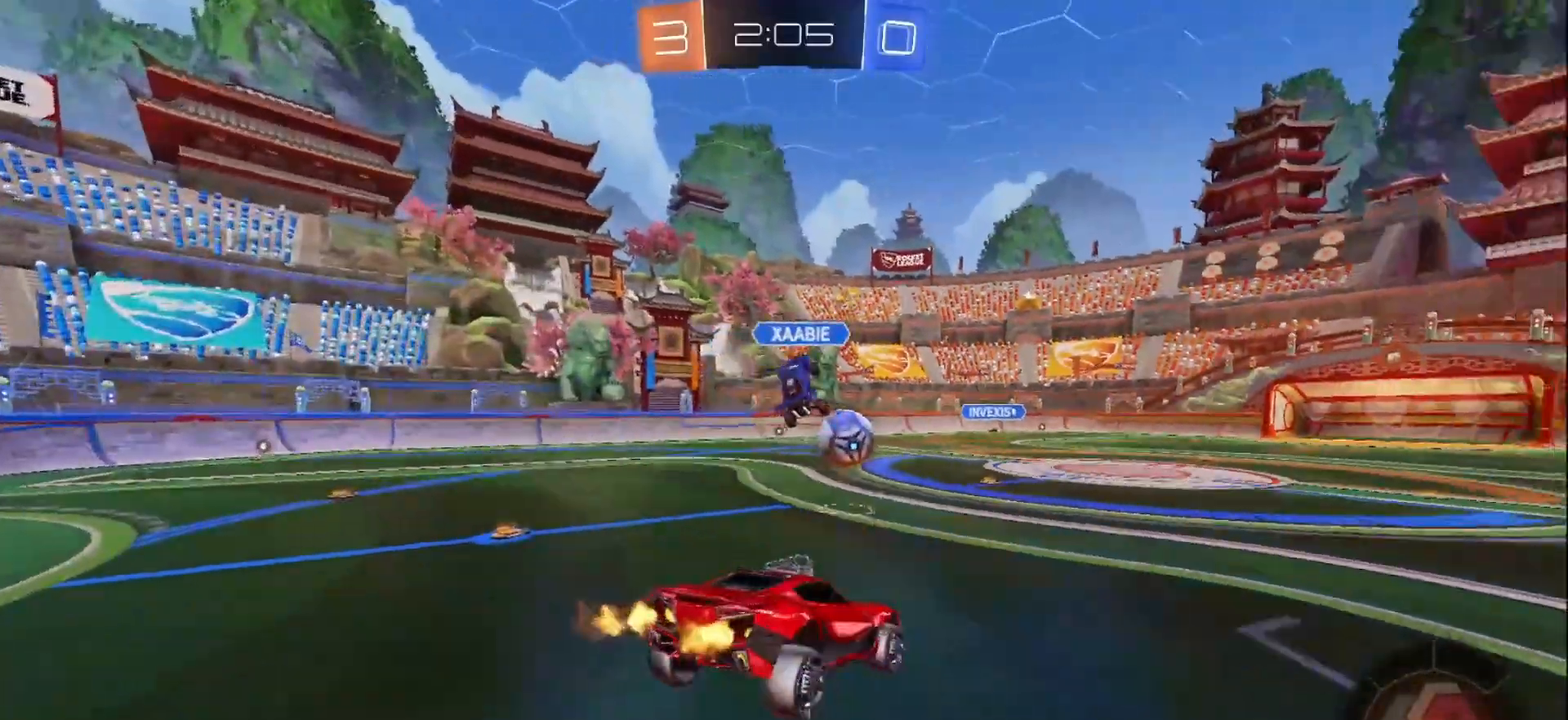
{"dt_ms": 500, "buttons": ["B", "R2"], "left_stick": "right", "right_stick": "center", "events": [[250, "B", "down"], [317, "Y", "down"], [467, "Y", "up"]]}
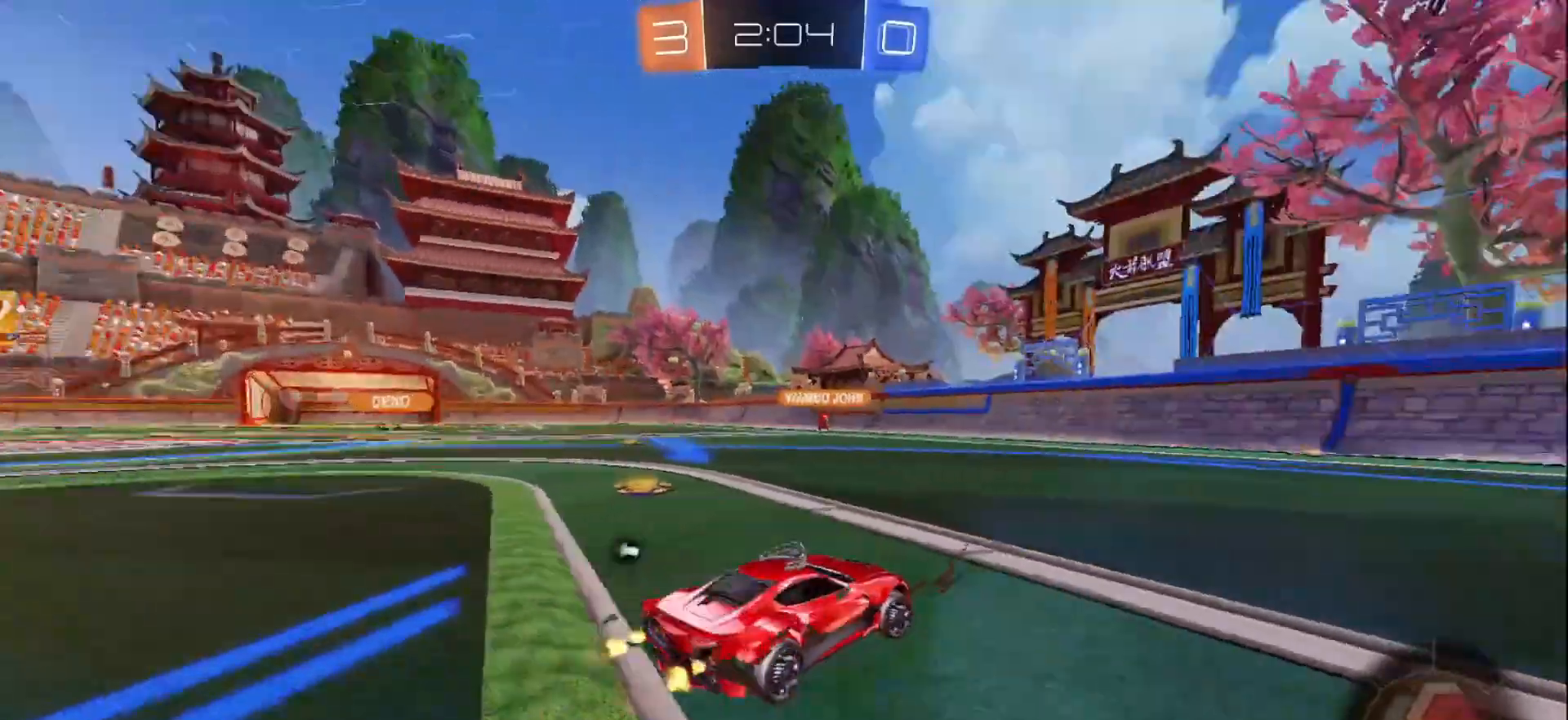
{"dt_ms": 1000, "buttons": ["R2"], "left_stick": "center", "right_stick": "center"}
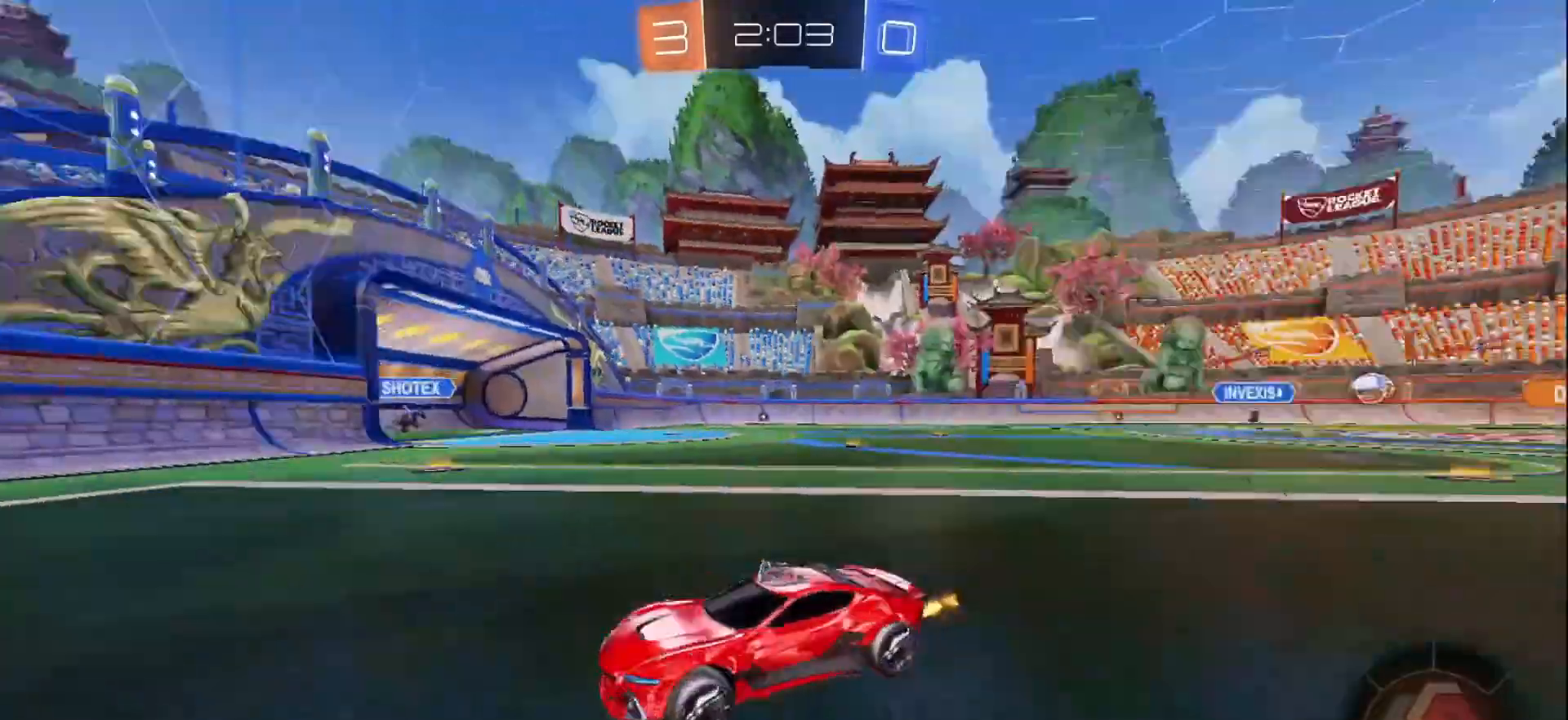
{"dt_ms": 500, "buttons": ["R2"], "left_stick": "left", "right_stick": "center", "events": [[217, "left_stick", "left"], [233, "X", "down"], [450, "X", "up"]]}
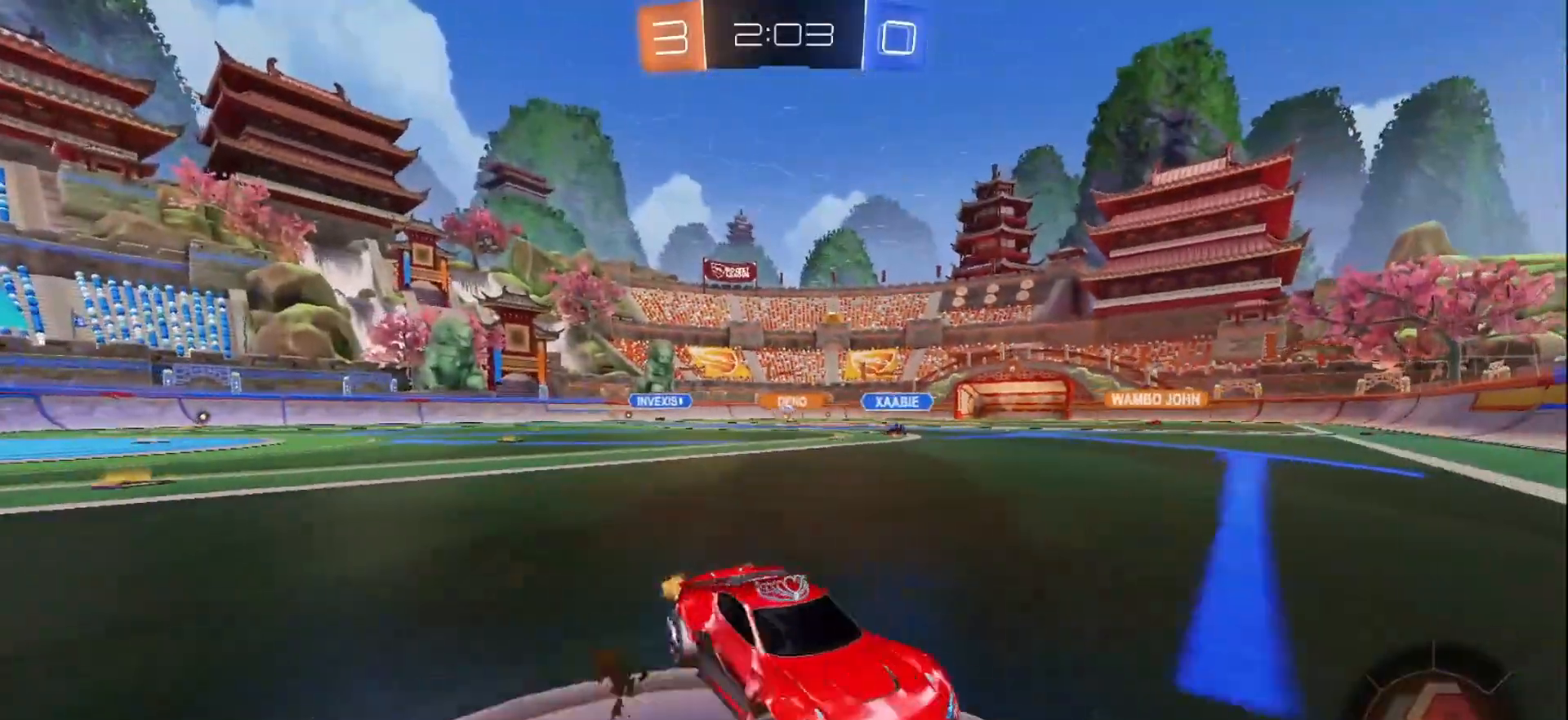
{"dt_ms": 500, "buttons": ["R2"], "left_stick": "left", "right_stick": "center", "events": [[283, "X", "down"], [383, "X", "up"]]}
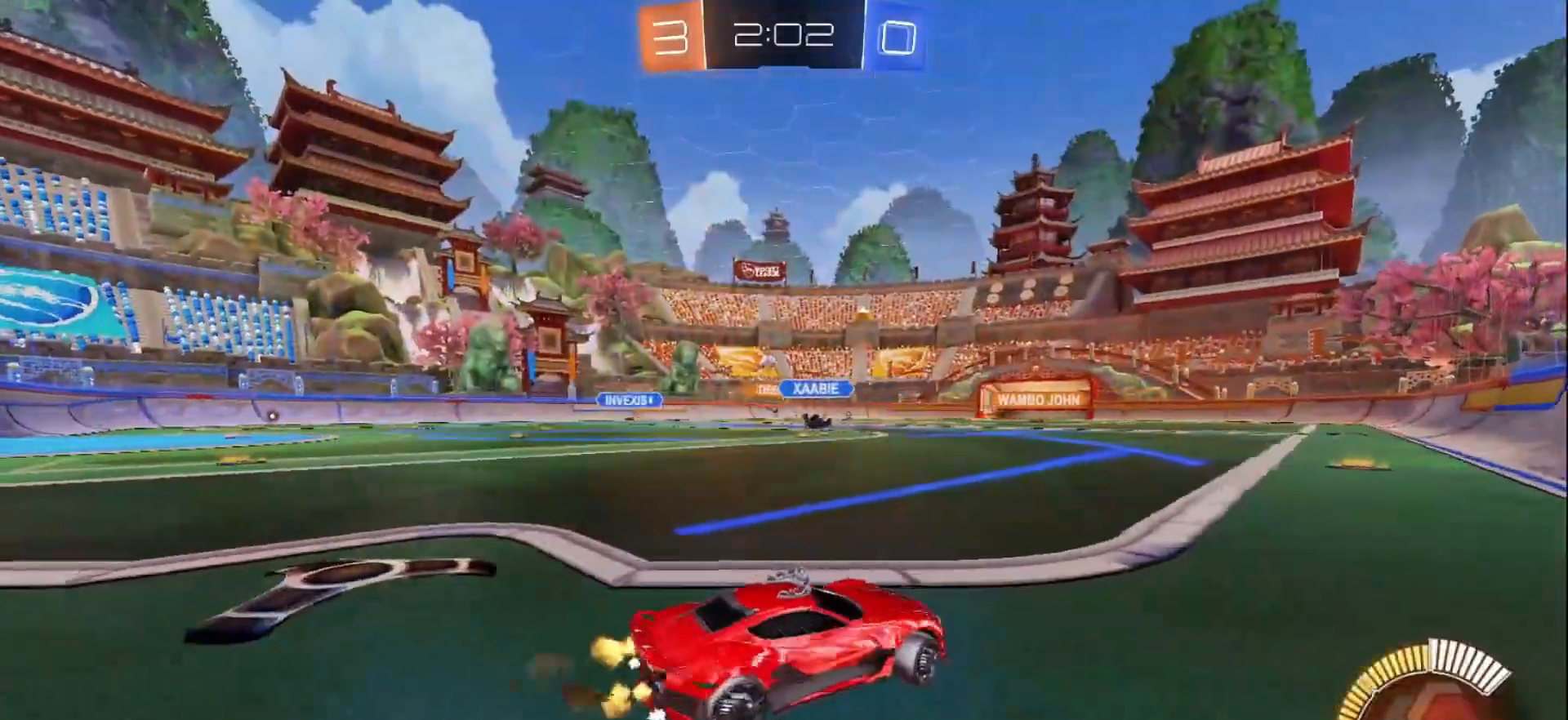
{"dt_ms": 500, "buttons": ["R2"], "left_stick": "left", "right_stick": "center", "events": []}
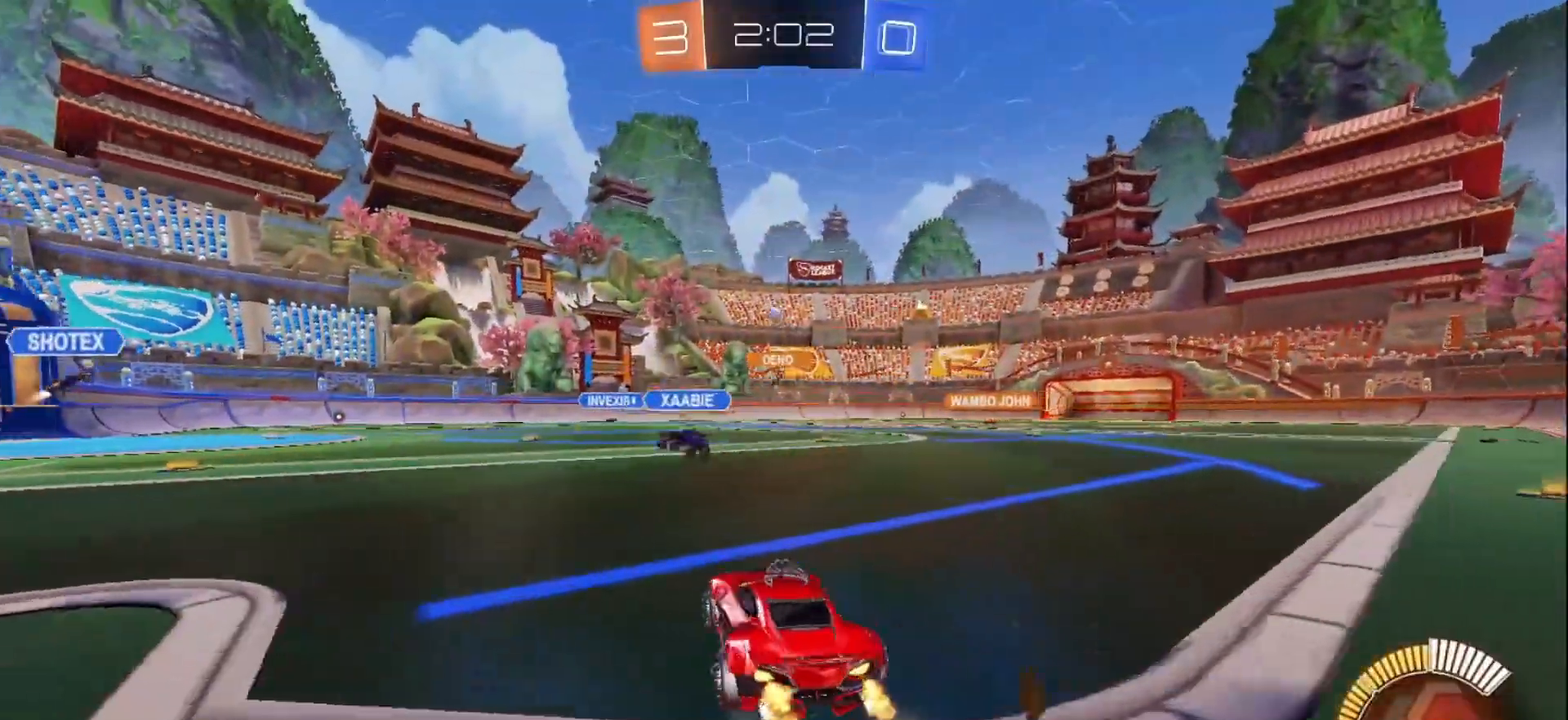
{"dt_ms": 500, "buttons": ["R2"], "left_stick": "center", "right_stick": "center", "events": [[117, "R2", "up"], [267, "left_stick", "center"], [483, "R2", "down"]]}
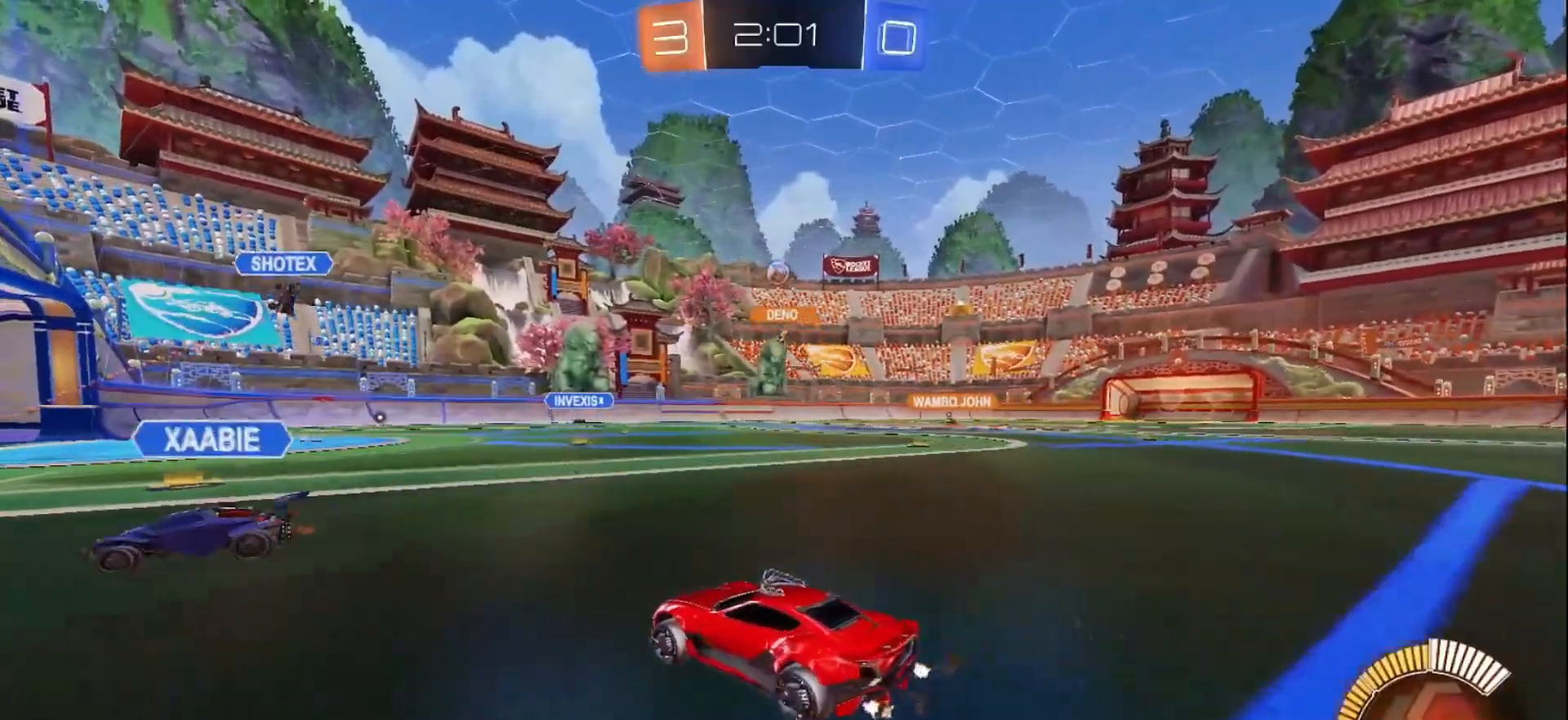
{"dt_ms": 500, "buttons": [], "left_stick": "right", "right_stick": "center", "events": [[67, "R2", "up"], [183, "left_stick", "right"]]}
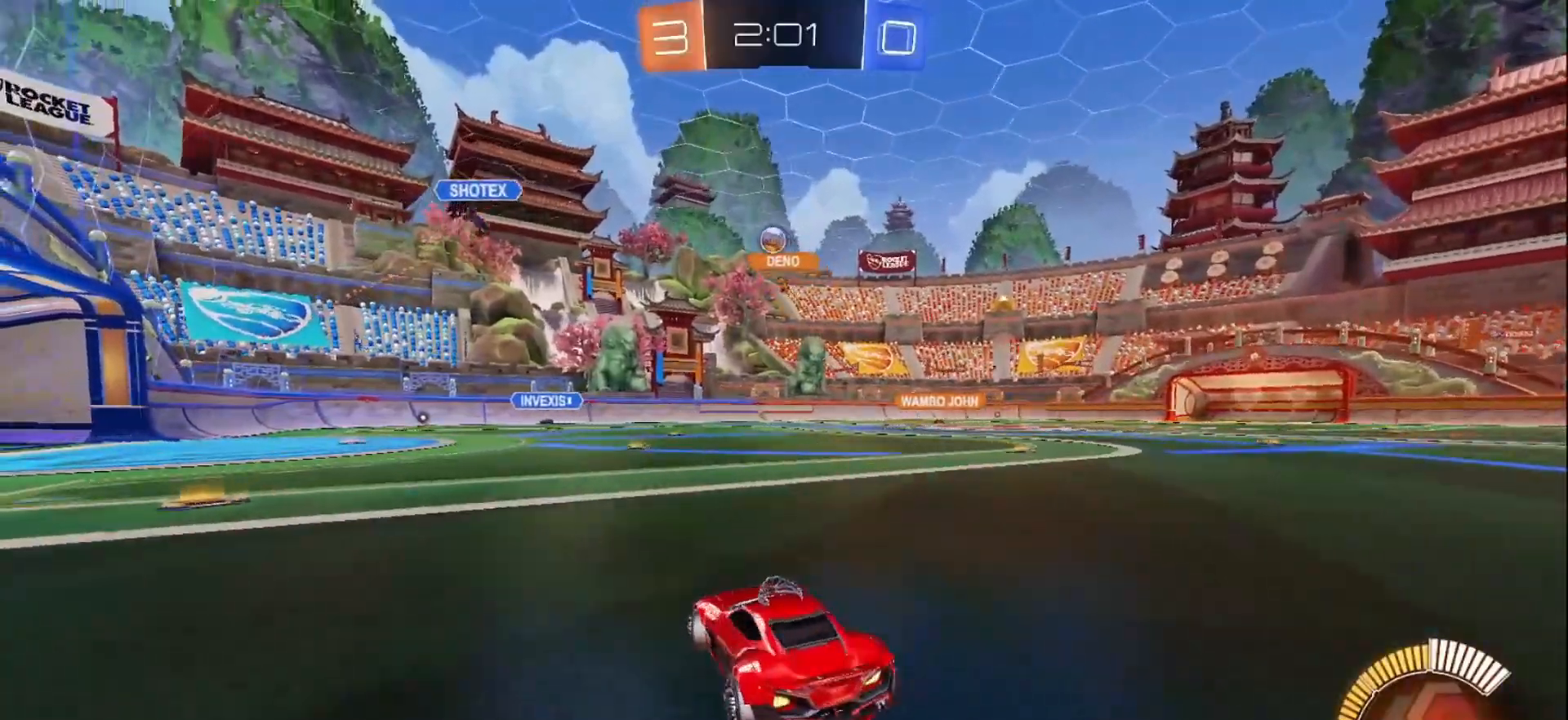
{"dt_ms": 500, "buttons": ["R2"], "left_stick": "right", "right_stick": "center", "events": [[17, "R2", "down"], [100, "left_stick", "center"], [317, "left_stick", "right"]]}
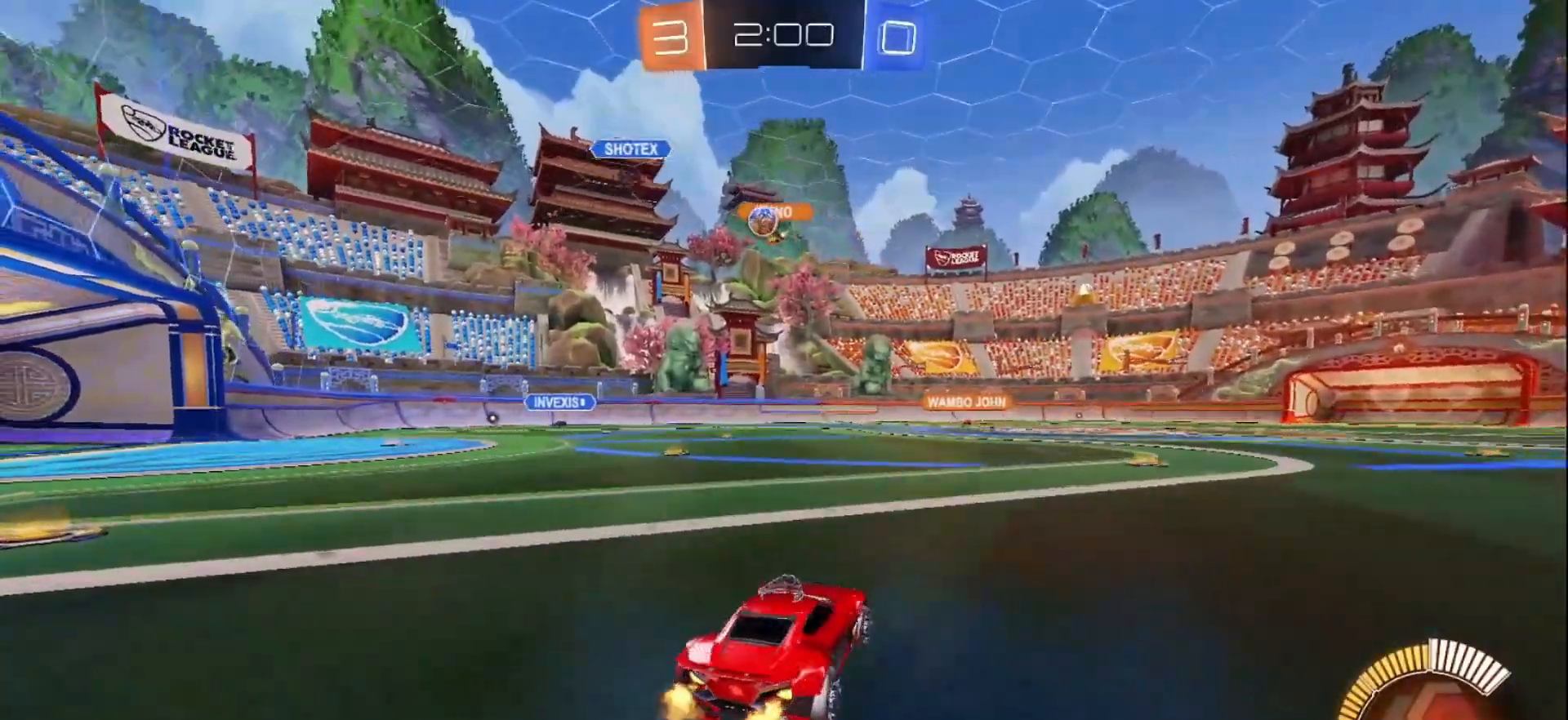
{"dt_ms": 500, "buttons": ["R2"], "left_stick": "right", "right_stick": "center", "events": [[67, "left_stick", "center"], [133, "left_stick", "down-left"], [317, "left_stick", "right"]]}
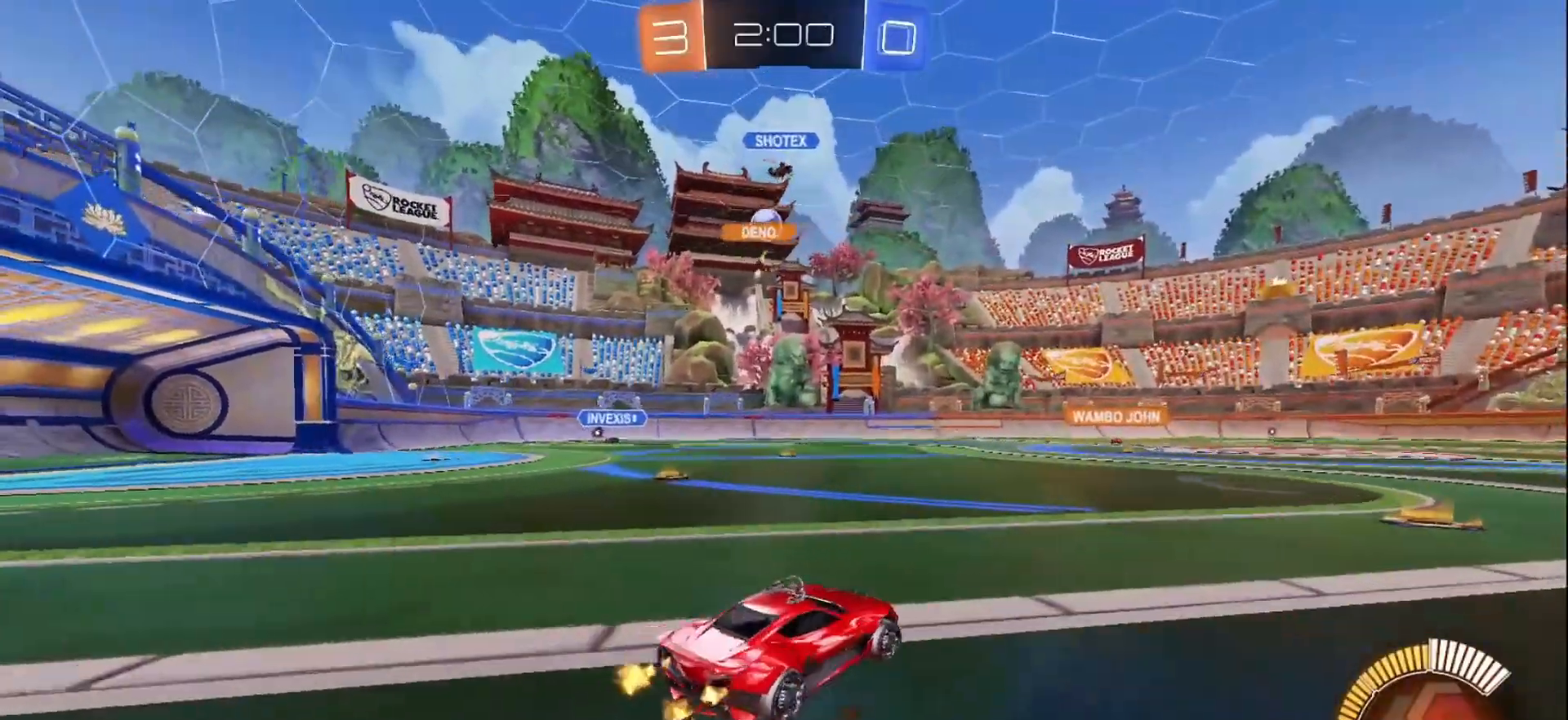
{"dt_ms": 500, "buttons": ["B", "R2"], "left_stick": "left", "right_stick": "center", "events": [[267, "B", "down"], [300, "left_stick", "center"], [483, "left_stick", "left"]]}
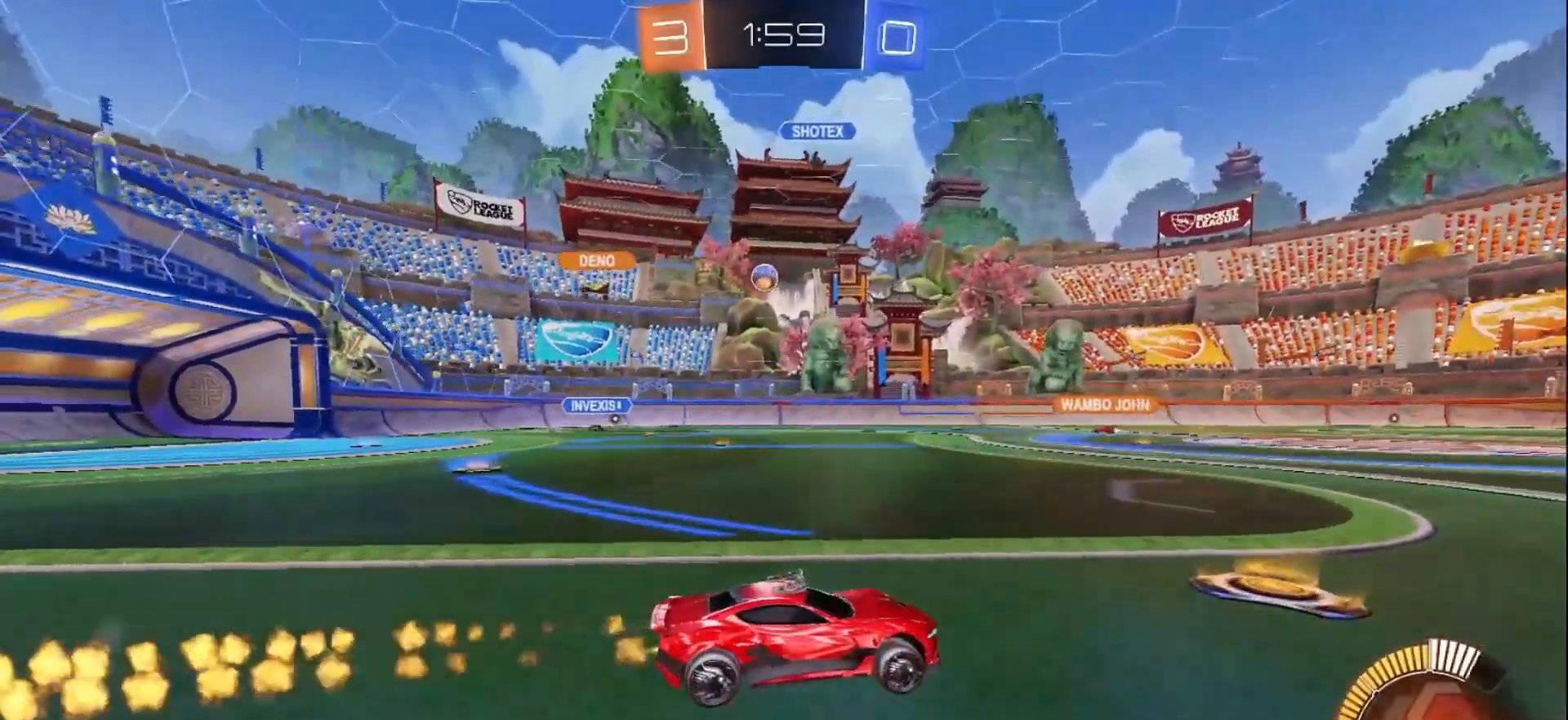
{"dt_ms": 500, "buttons": ["R2"], "left_stick": "left", "right_stick": "center", "events": [[100, "B", "up"], [200, "left_stick", "down-left"], [300, "left_stick", "center"], [500, "left_stick", "left"]]}
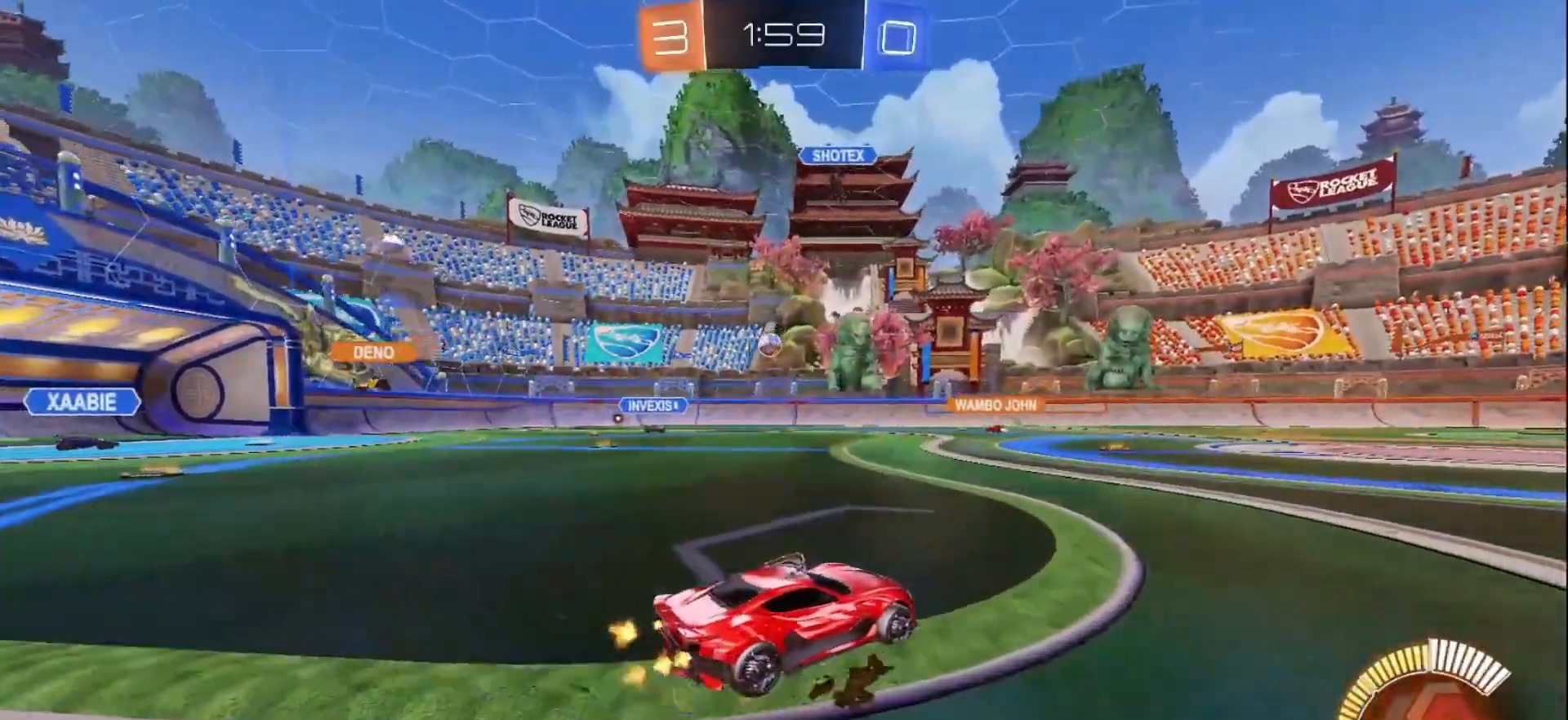
{"dt_ms": 500, "buttons": ["R2"], "left_stick": "down-left", "right_stick": "center", "events": [[150, "B", "down"], [183, "left_stick", "center"], [400, "left_stick", "left"], [450, "left_stick", "down-left"], [500, "B", "up"]]}
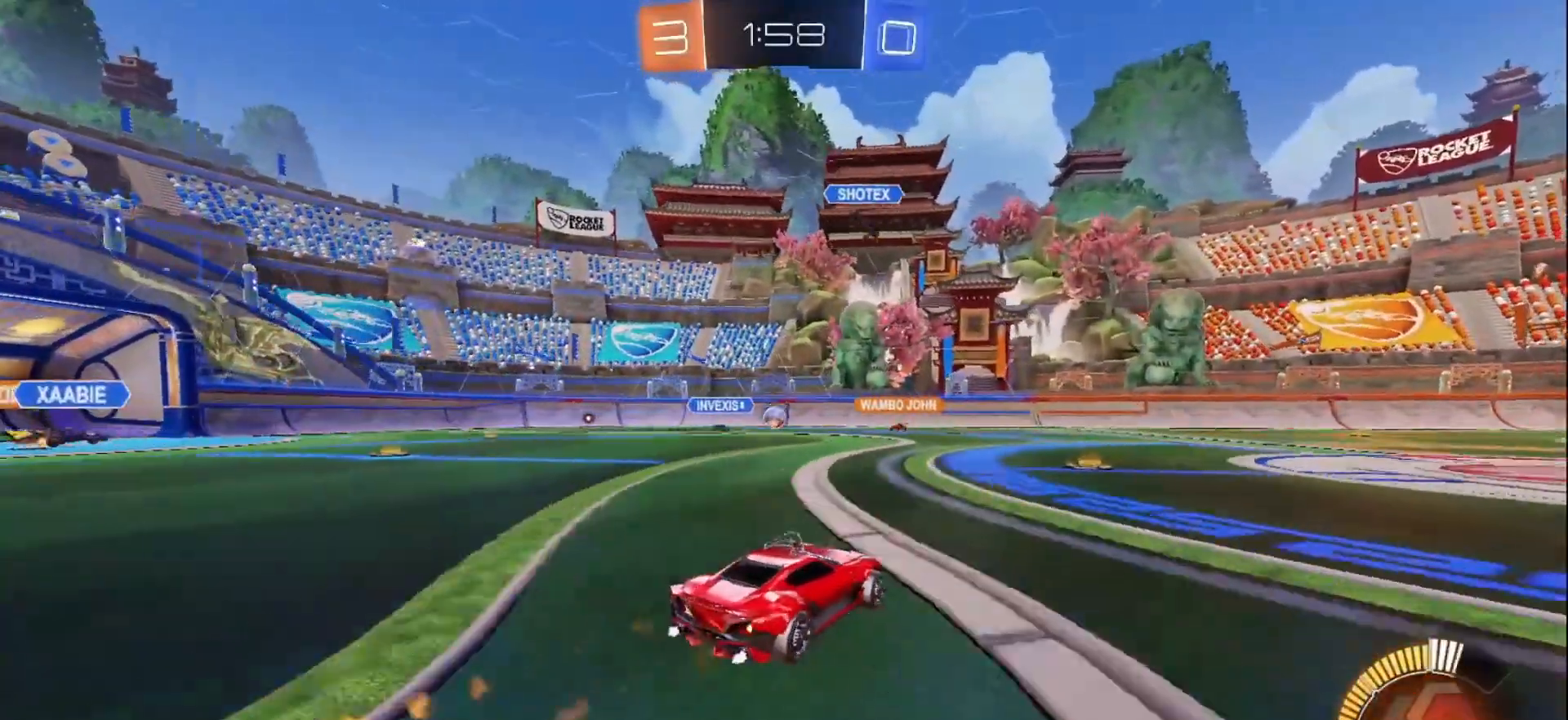
{"dt_ms": 500, "buttons": ["R2"], "left_stick": "center", "right_stick": "center", "events": [[50, "left_stick", "center"]]}
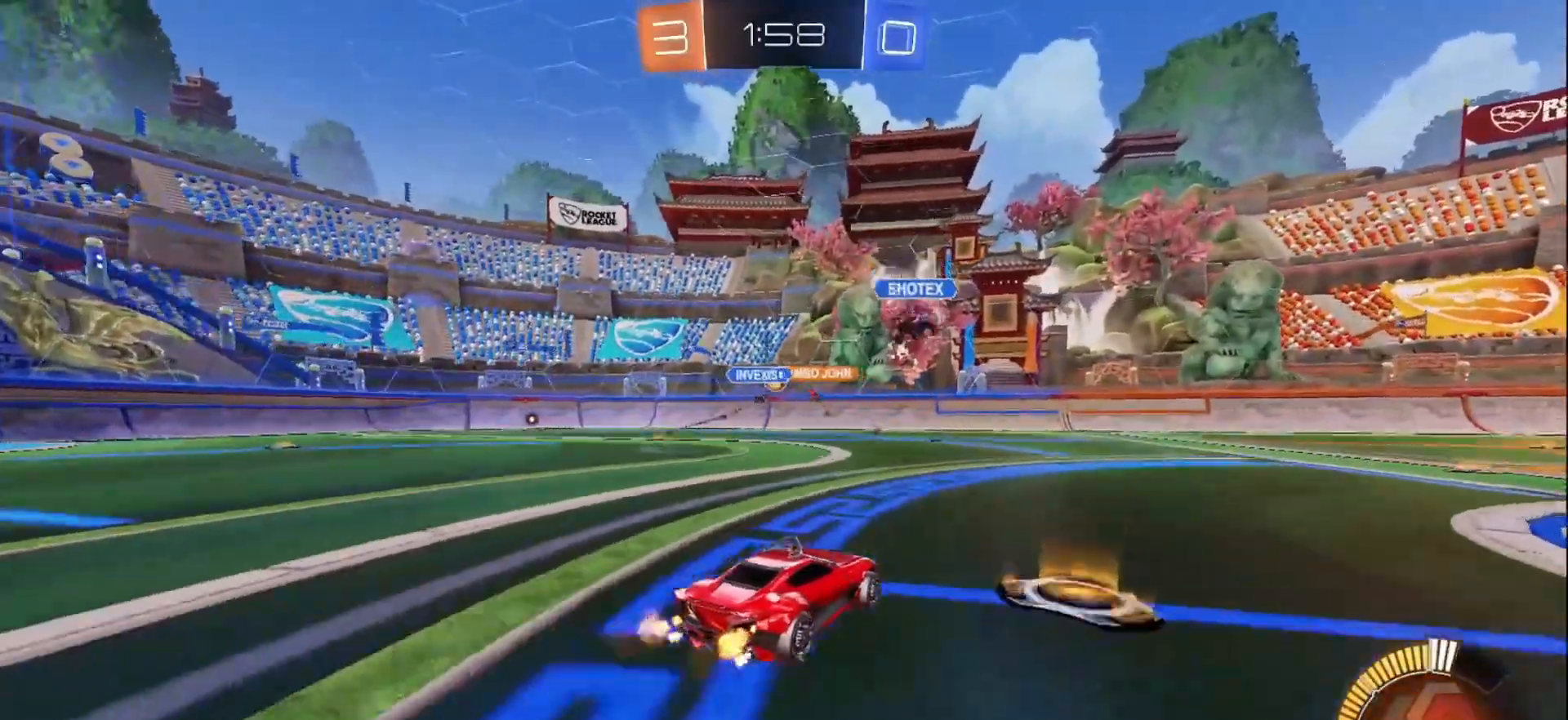
{"dt_ms": 500, "buttons": ["X", "R2"], "left_stick": "left", "right_stick": "center", "events": [[150, "left_stick", "left"], [450, "X", "down"]]}
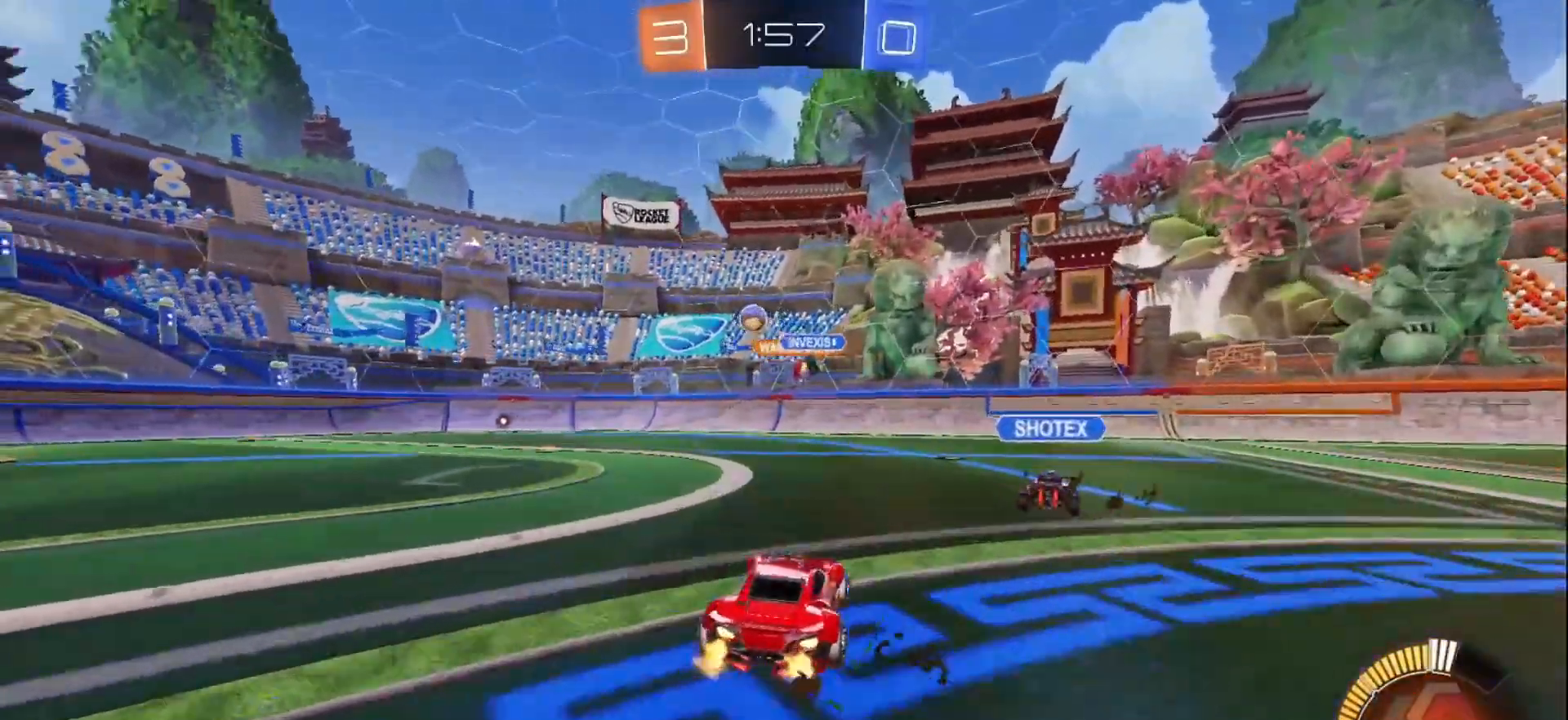
{"dt_ms": 500, "buttons": ["R2"], "left_stick": "left", "right_stick": "center", "events": [[83, "X", "up"]]}
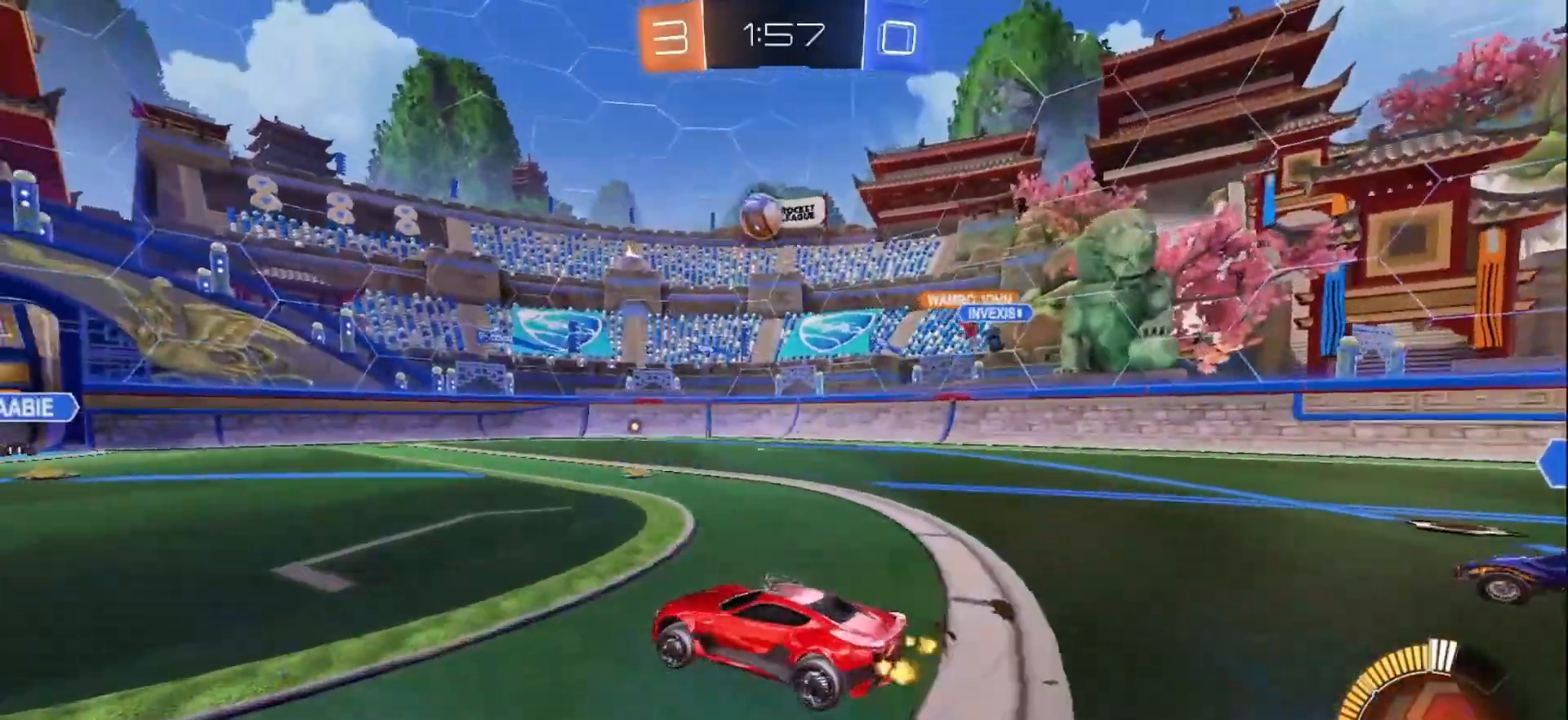
{"dt_ms": 500, "buttons": ["A", "B", "R2"], "left_stick": "right", "right_stick": "center", "events": [[133, "A", "down"], [150, "B", "down"], [200, "left_stick", "down-right"], [300, "A", "up"], [350, "B", "up"], [367, "left_stick", "center"], [400, "B", "down"], [417, "A", "down"], [433, "left_stick", "right"]]}
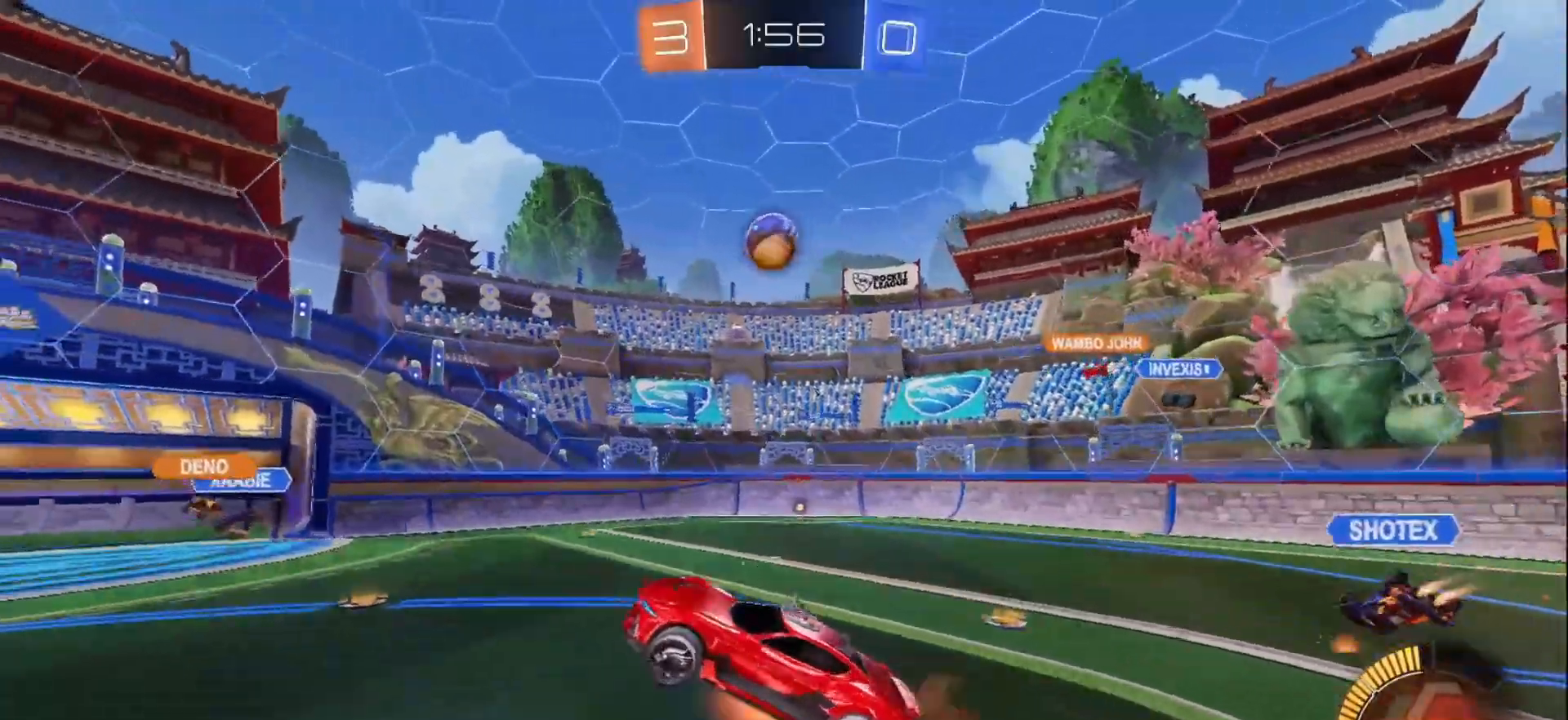
{"dt_ms": 500, "buttons": ["B", "X", "R2"], "left_stick": "left", "right_stick": "center", "events": [[33, "A", "up"], [33, "B", "up"], [50, "X", "down"], [217, "left_stick", "up"], [300, "B", "down"], [333, "left_stick", "up-left"], [467, "left_stick", "left"]]}
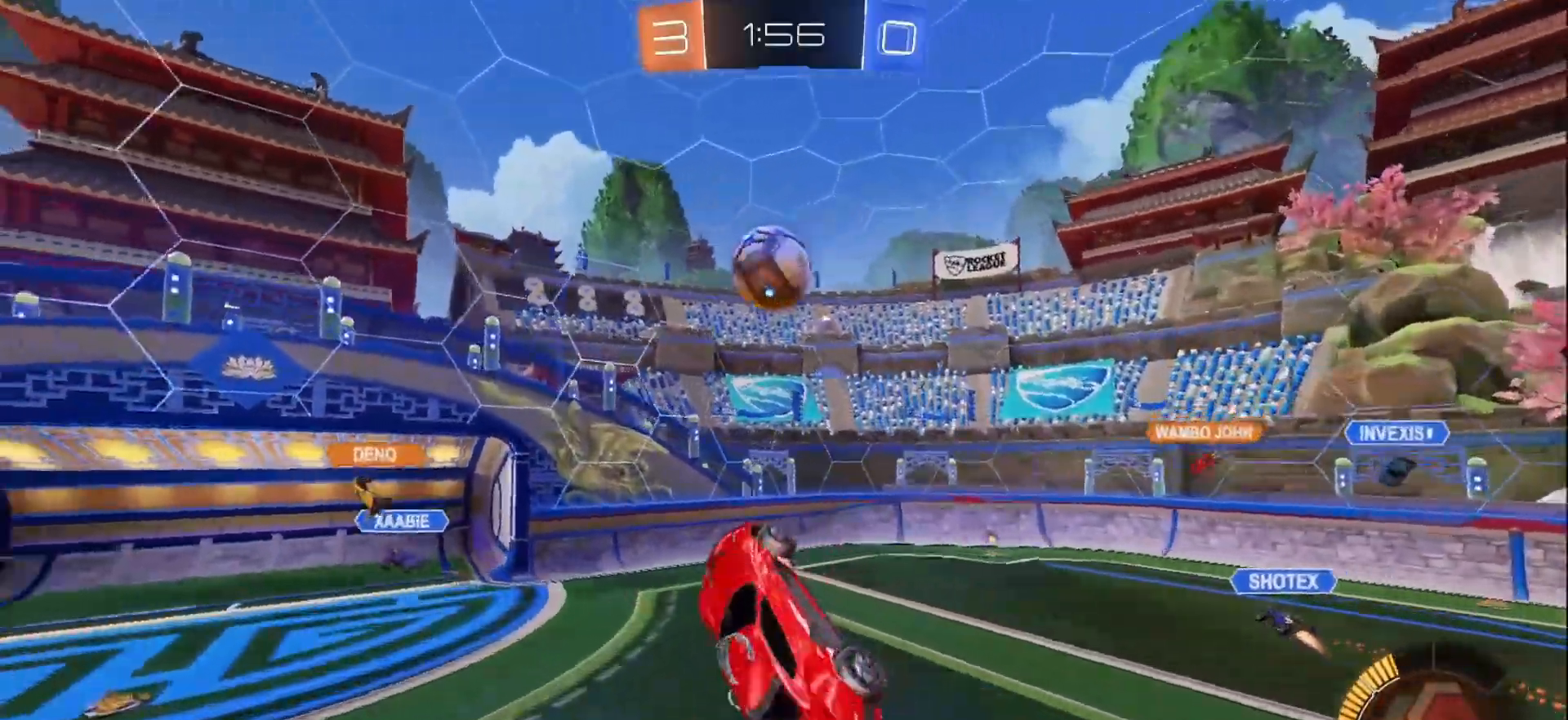
{"dt_ms": 500, "buttons": ["B", "R2"], "left_stick": "center", "right_stick": "center", "events": [[133, "left_stick", "down"], [183, "B", "up"], [183, "X", "up"], [233, "left_stick", "center"], [317, "B", "down"], [417, "B", "up"], [500, "B", "down"]]}
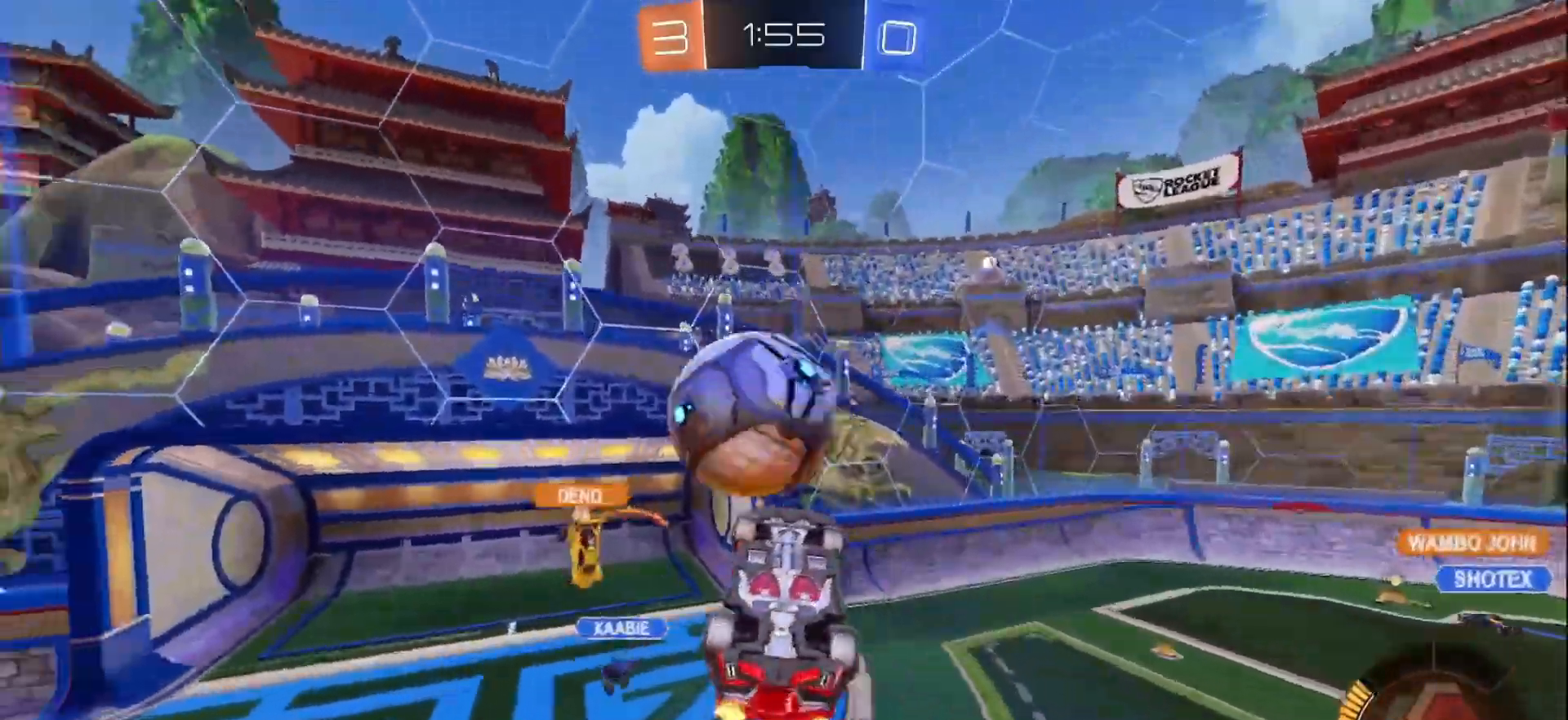
{"dt_ms": 500, "buttons": ["B", "R2"], "left_stick": "center", "right_stick": "center", "events": [[83, "left_stick", "down-right"], [217, "left_stick", "center"]]}
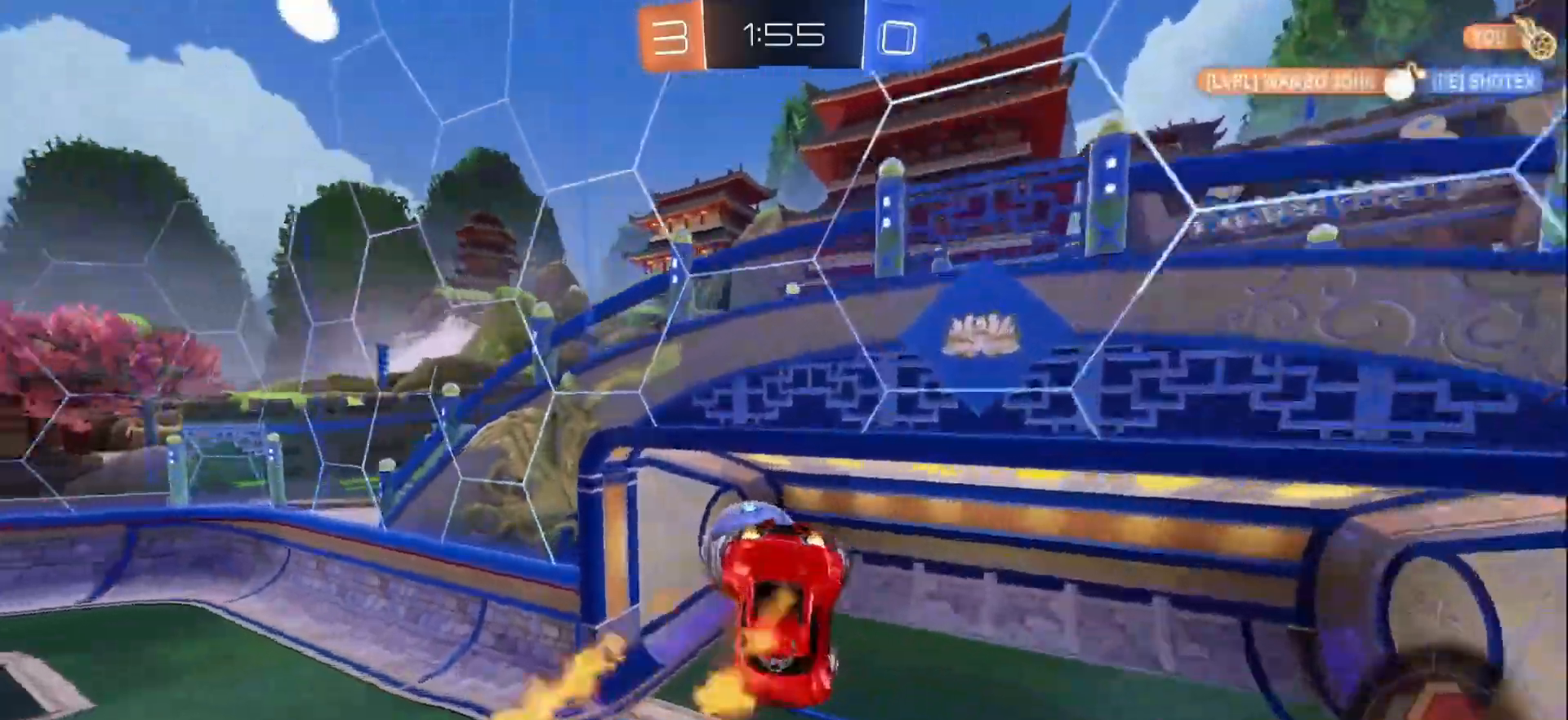
{"dt_ms": 500, "buttons": [], "left_stick": "center", "right_stick": "center", "events": [[83, "Y", "down"], [217, "Y", "up"], [267, "R2", "up"], [350, "B", "up"]]}
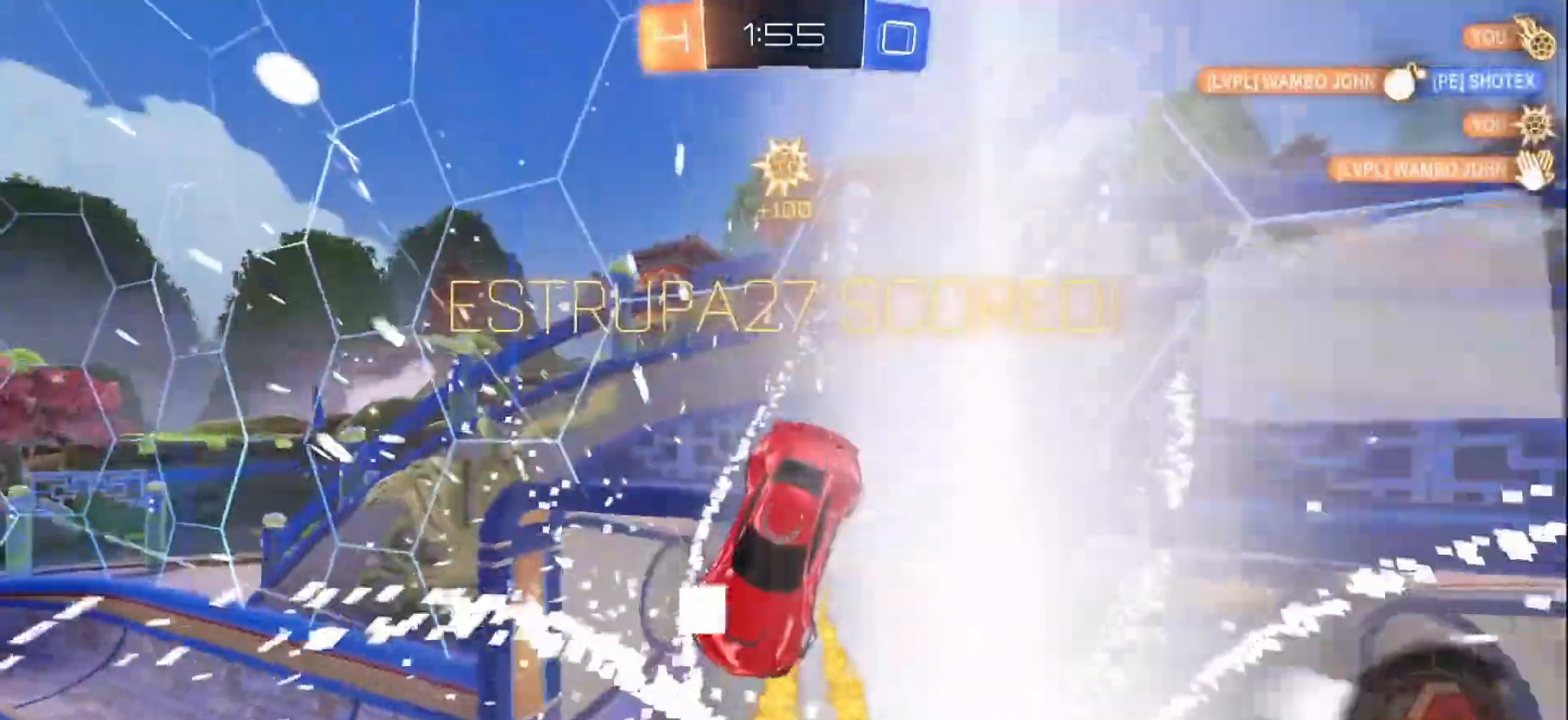
{"dt_ms": 500, "buttons": [], "left_stick": "up", "right_stick": "center", "events": [[117, "R2", "down"], [250, "Y", "down"], [350, "Y", "up"], [400, "left_stick", "up"], [433, "R2", "up"]]}
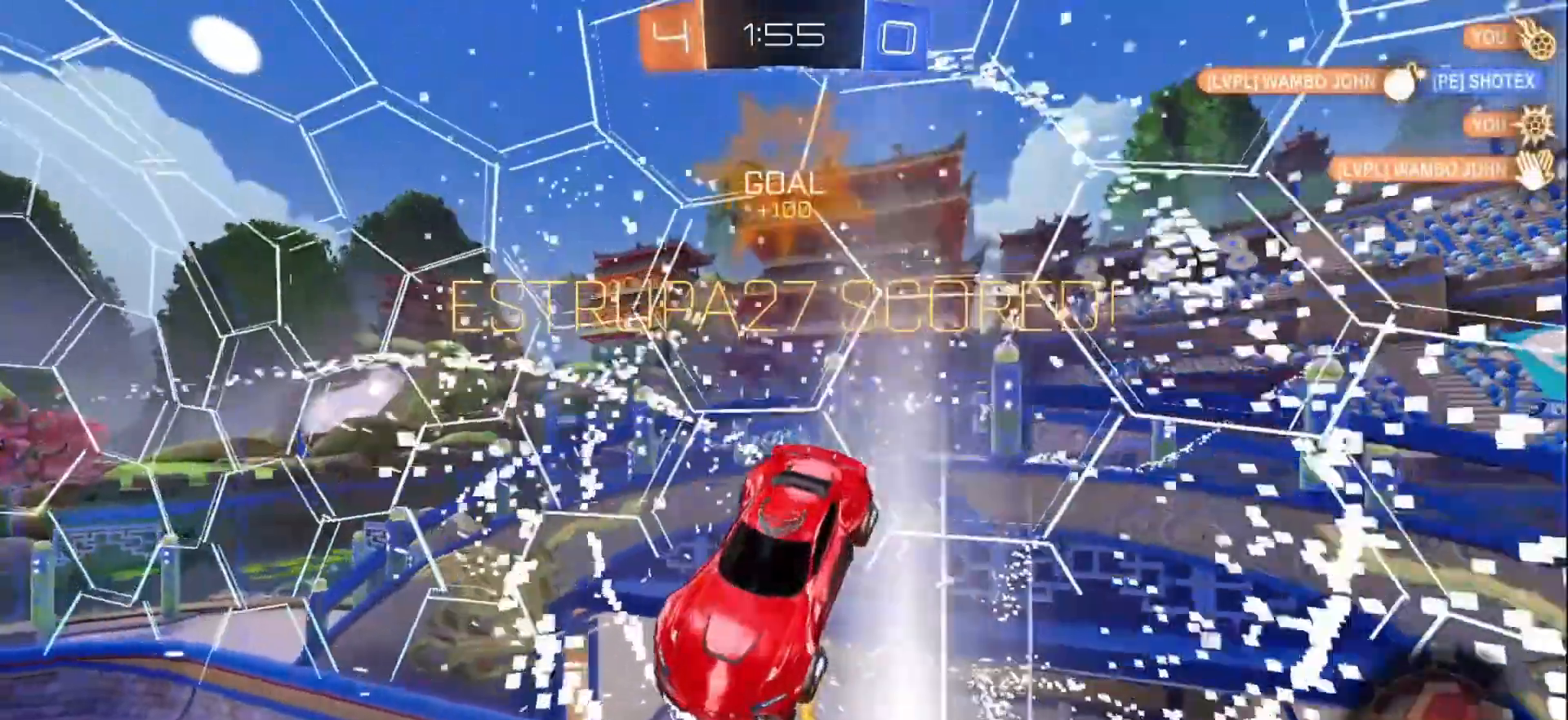
{"dt_ms": 500, "buttons": [], "left_stick": "up", "right_stick": "center", "events": []}
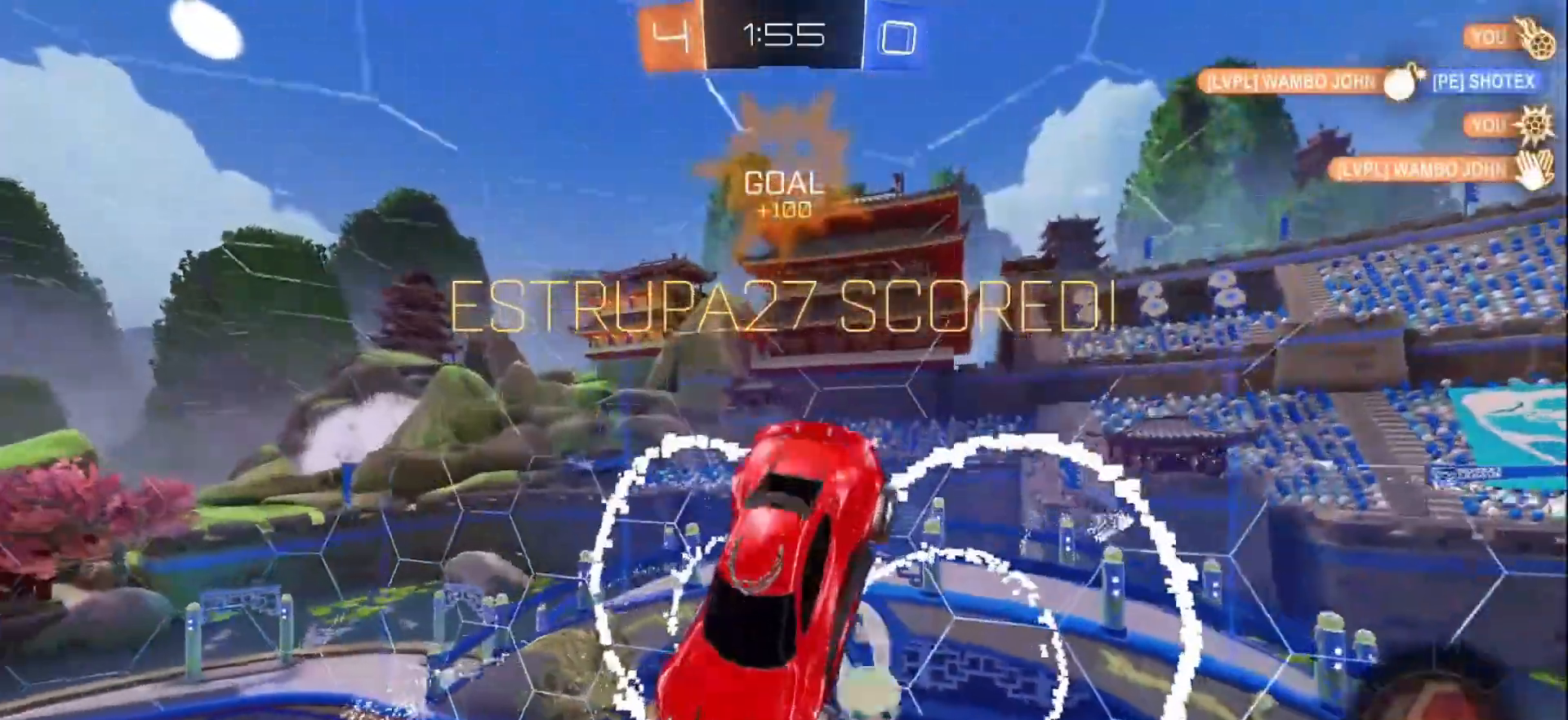
{"dt_ms": 500, "buttons": [], "left_stick": "down", "right_stick": "center", "events": [[200, "left_stick", "center"], [450, "left_stick", "down"]]}
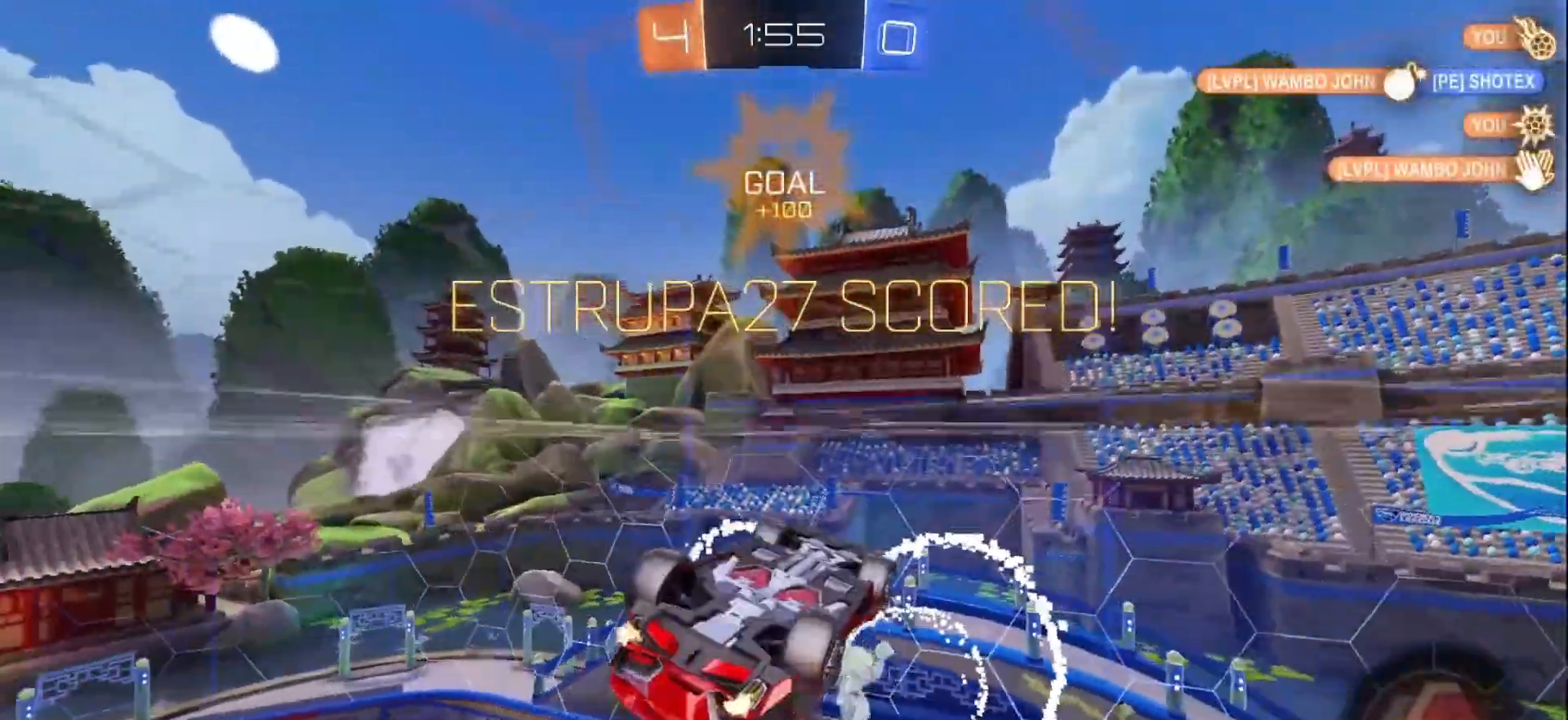
{"dt_ms": 500, "buttons": [], "left_stick": "down", "right_stick": "center", "events": [[83, "left_stick", "center"], [217, "A", "down"], [250, "left_stick", "down"], [417, "A", "up"]]}